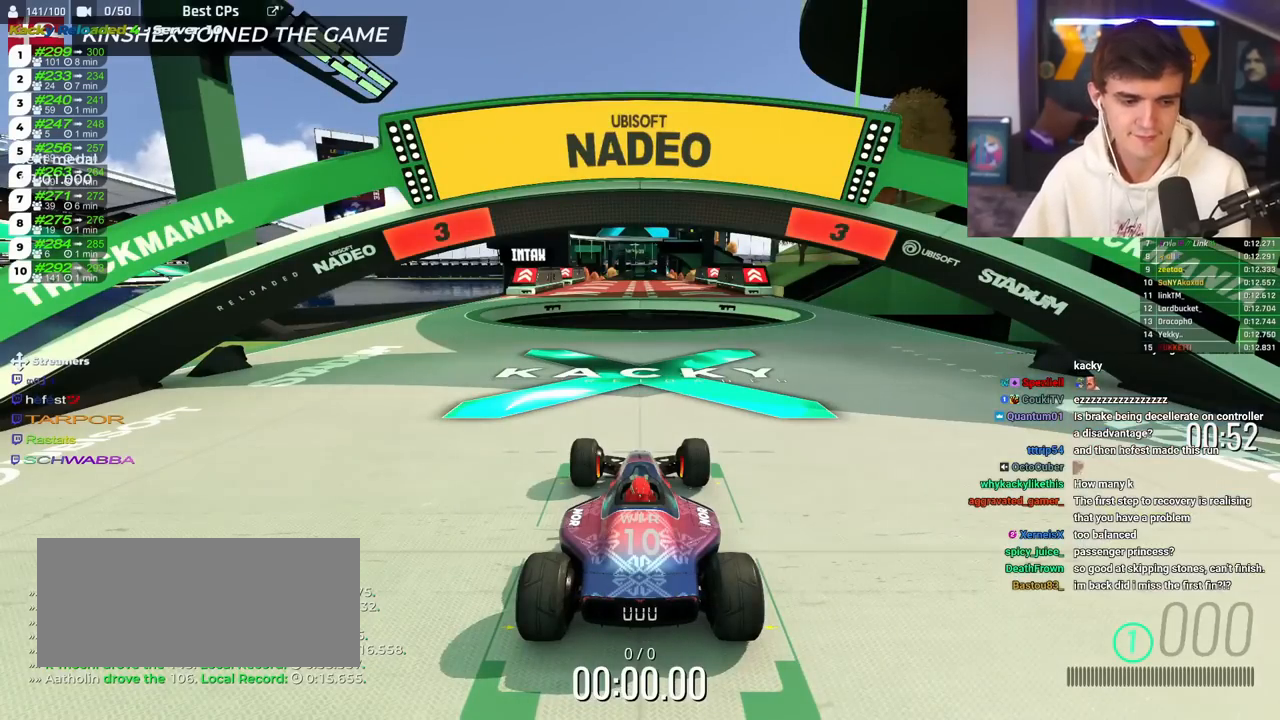
Gameplay with keyboard; each line is a JSON object with the keys held at the frame after it. "events" lists presses ("down") and releases ("up") of "brake", "down", "left", "right" and "up" between this image and that frame as [ms after this image, input, new state], when the widget could be followed in between. No other keys are recorded. Mouse input is not recorded. Key names are as the overlay labels them; some are game actions (e.g. jump) rather than physical keys.
{"keys": ["up"], "events": [[451, "right", "down"], [484, "right", "up"]]}
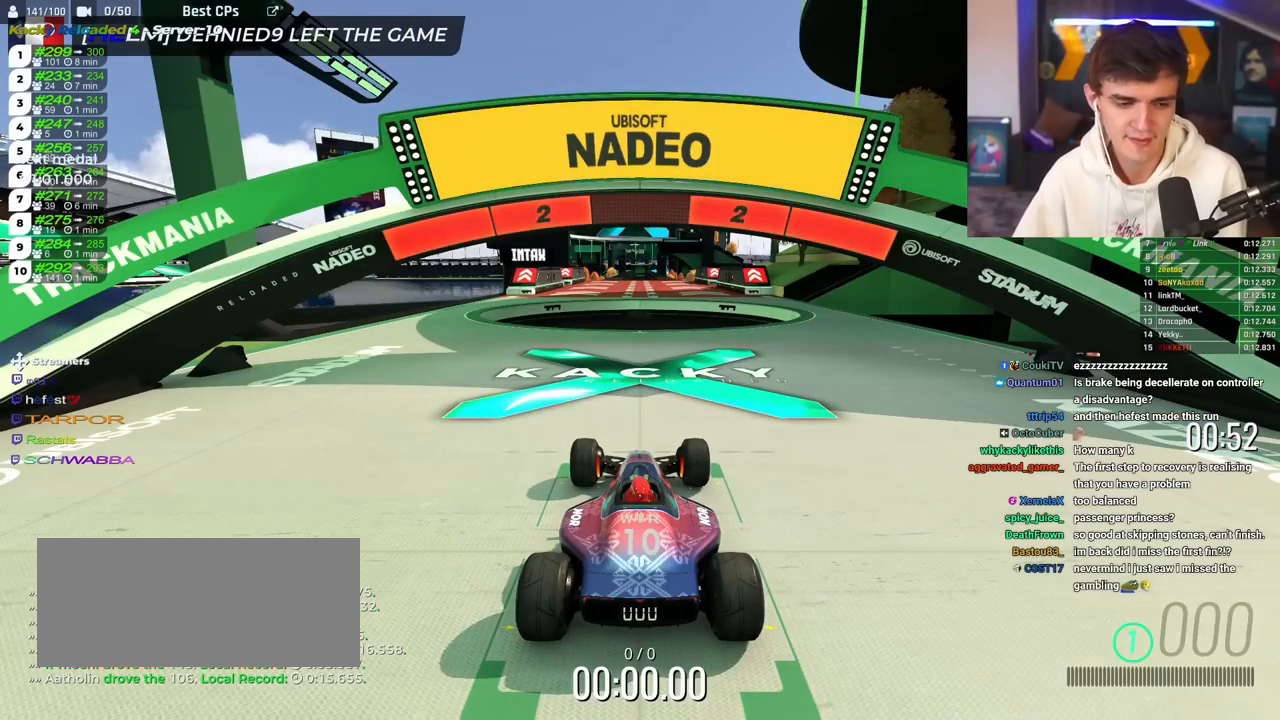
{"keys": ["up"], "events": []}
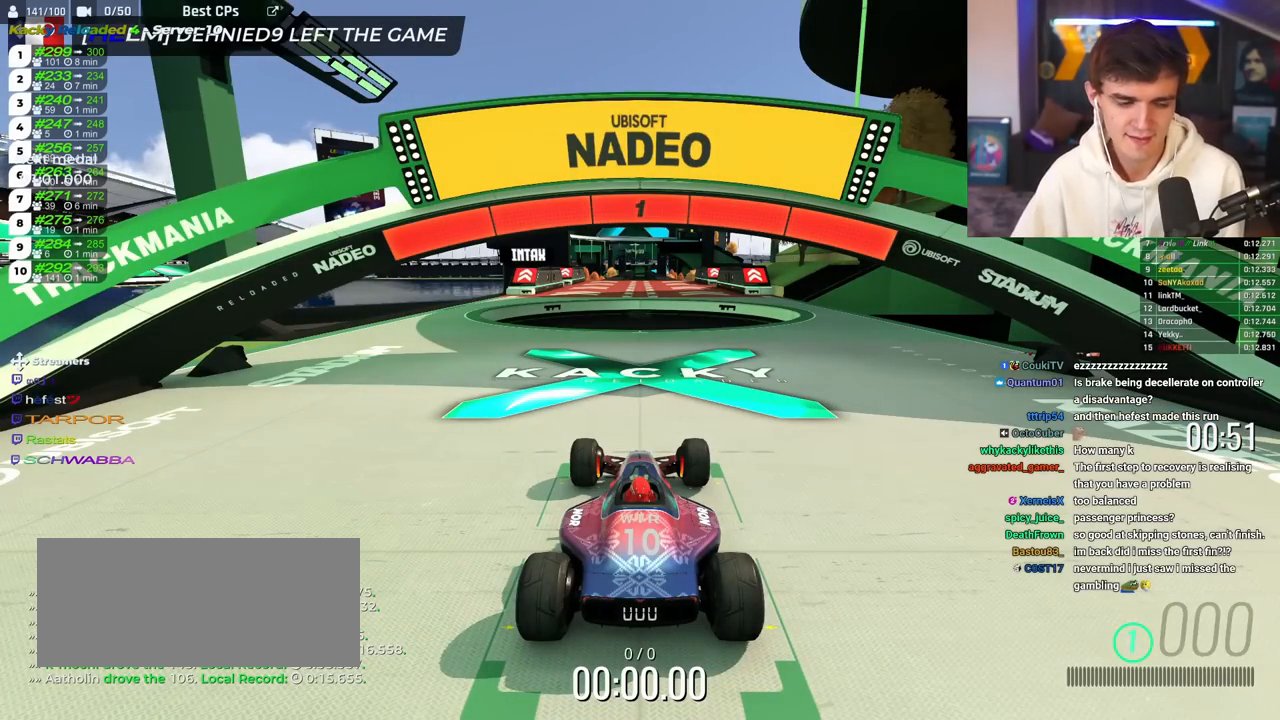
{"keys": ["up"], "events": []}
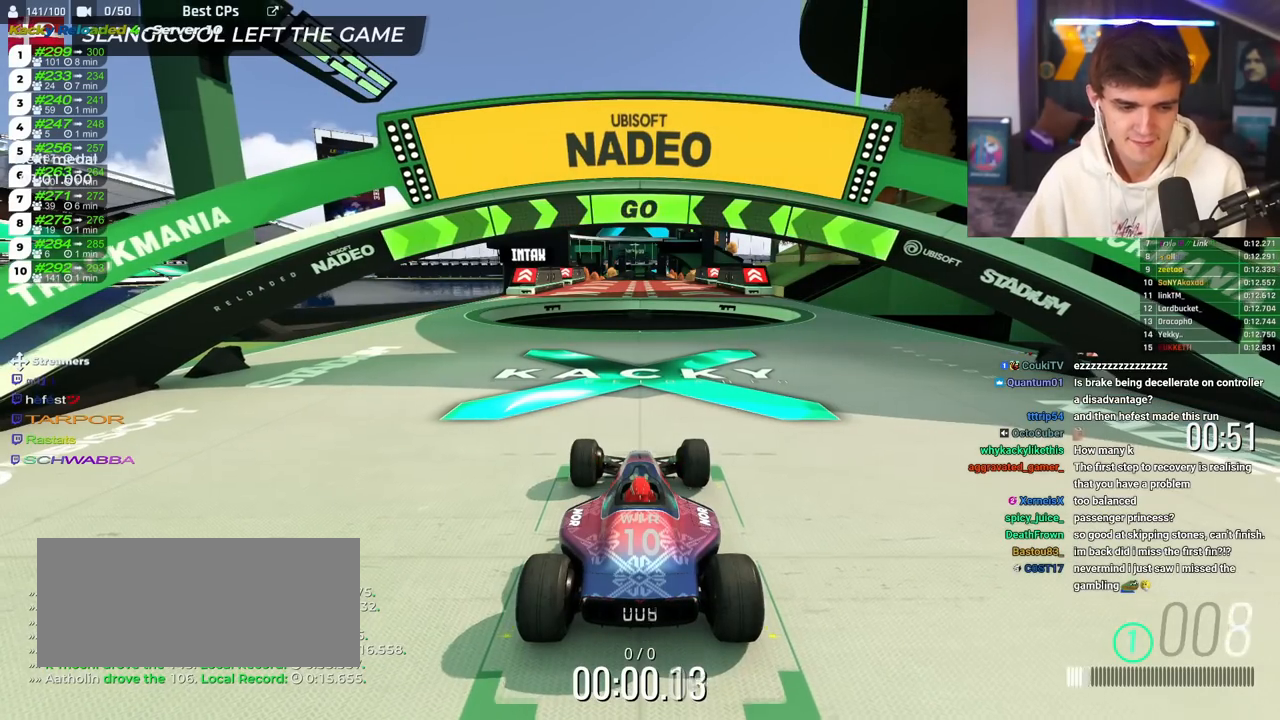
{"keys": ["up"], "events": [[167, "right", "down"], [500, "right", "up"]]}
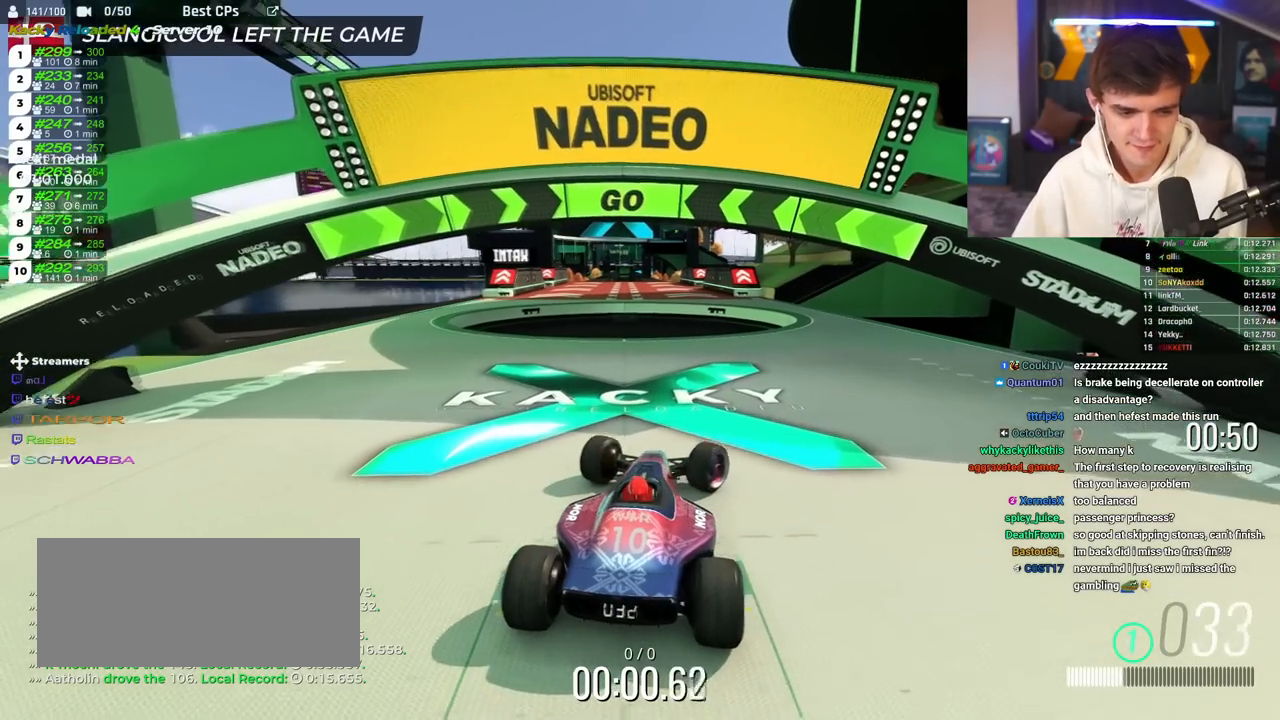
{"keys": ["up"], "events": [[84, "right", "down"], [234, "right", "up"], [267, "right", "down"], [417, "right", "up"]]}
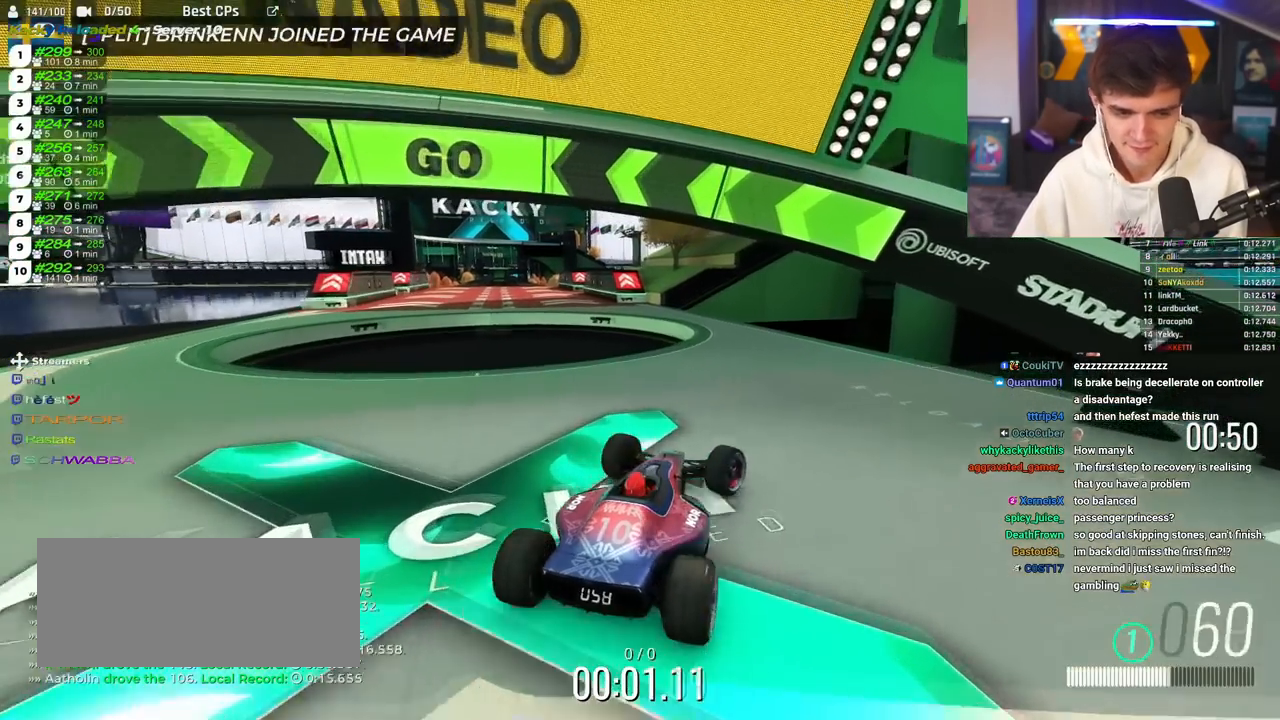
{"keys": ["up"], "events": [[233, "left", "down"], [333, "left", "up"]]}
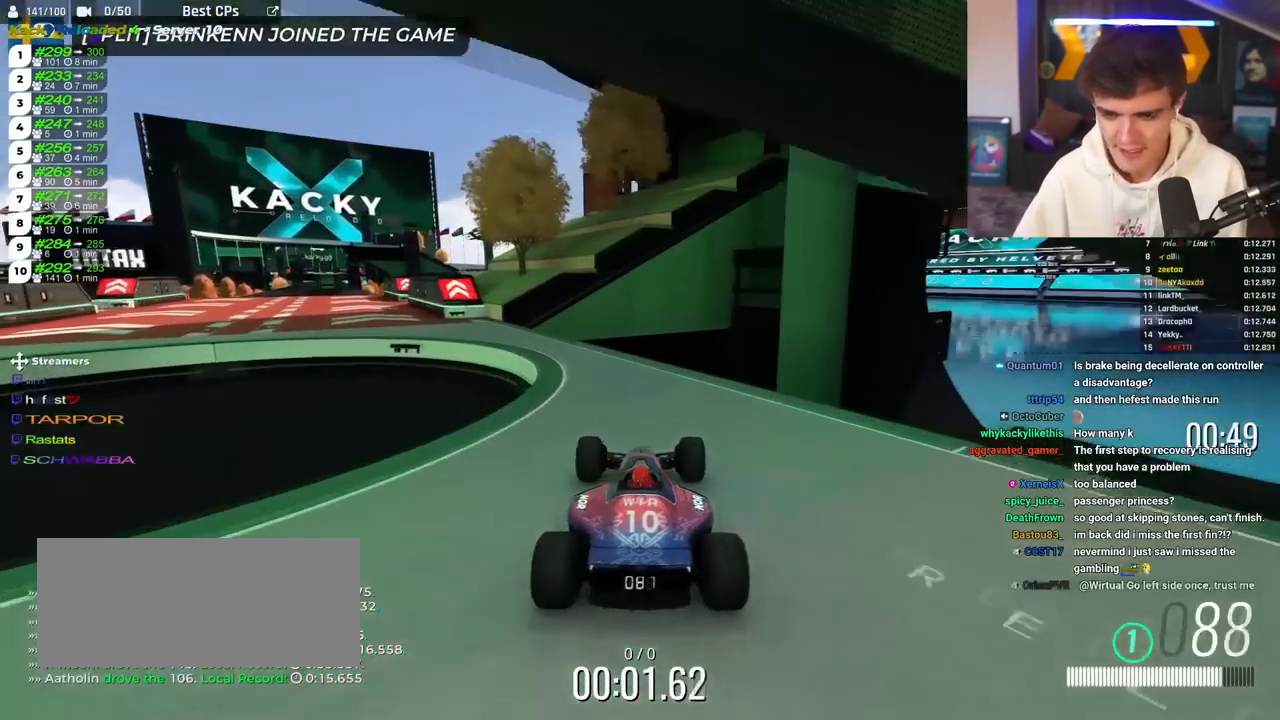
{"keys": ["up"], "events": [[17, "left", "down"], [167, "left", "up"], [251, "left", "down"], [501, "left", "up"]]}
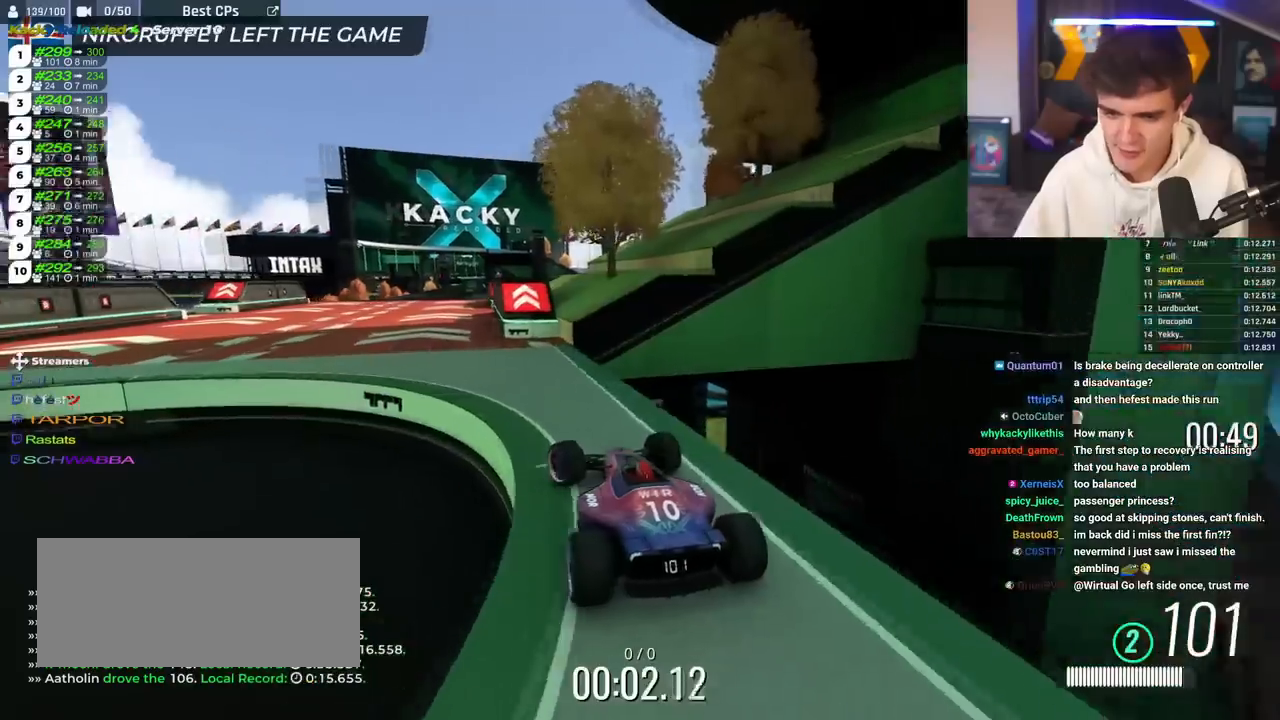
{"keys": ["up"], "events": [[133, "left", "down"], [183, "left", "up"], [317, "right", "down"], [467, "right", "up"]]}
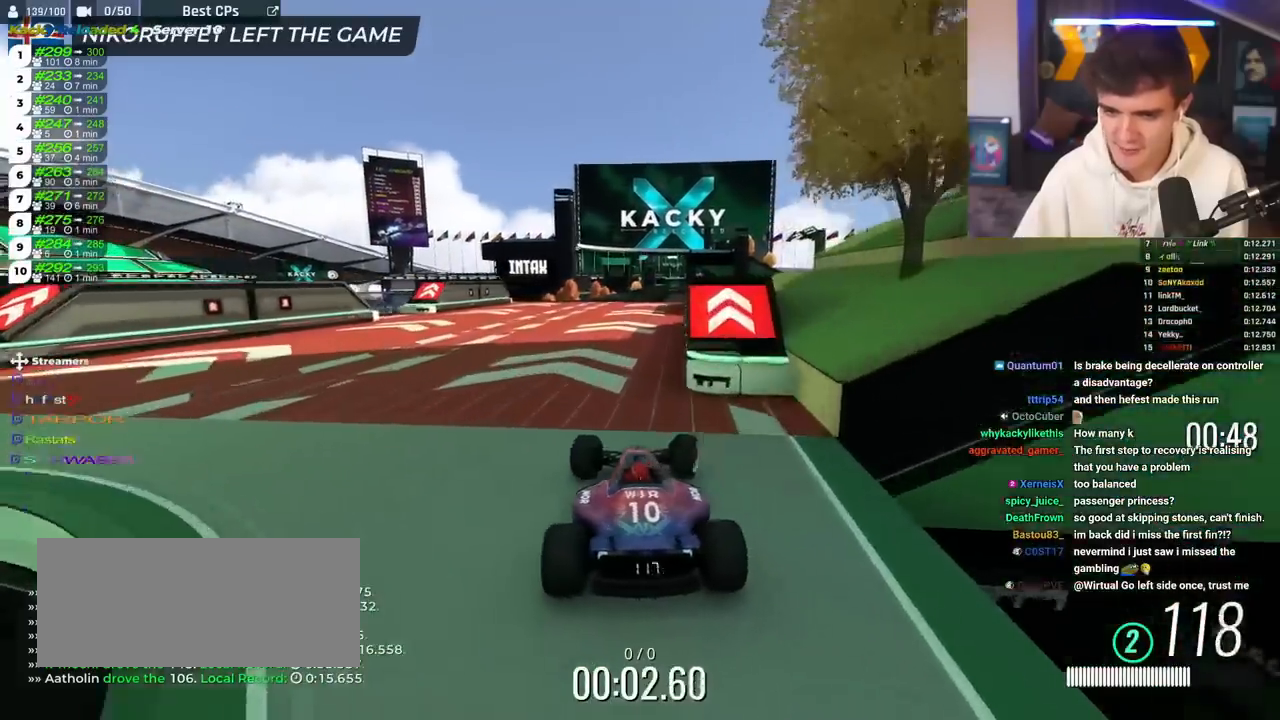
{"keys": ["up"], "events": []}
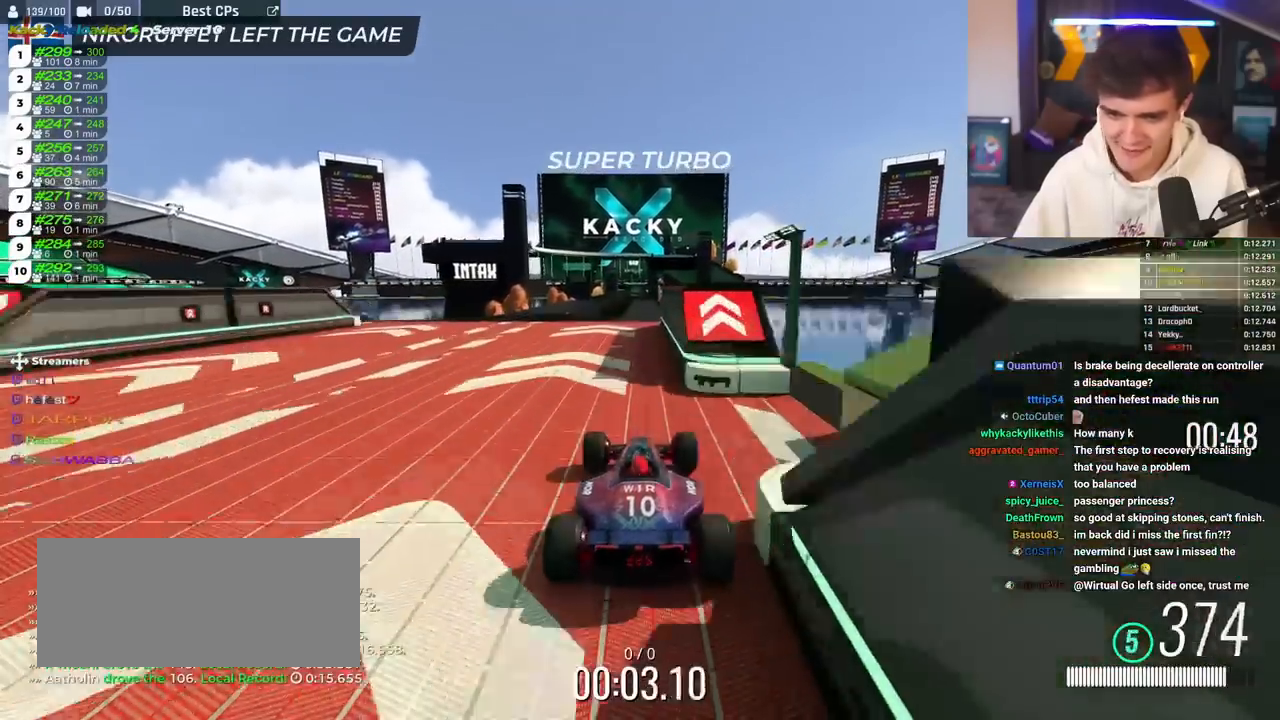
{"keys": ["up"], "events": []}
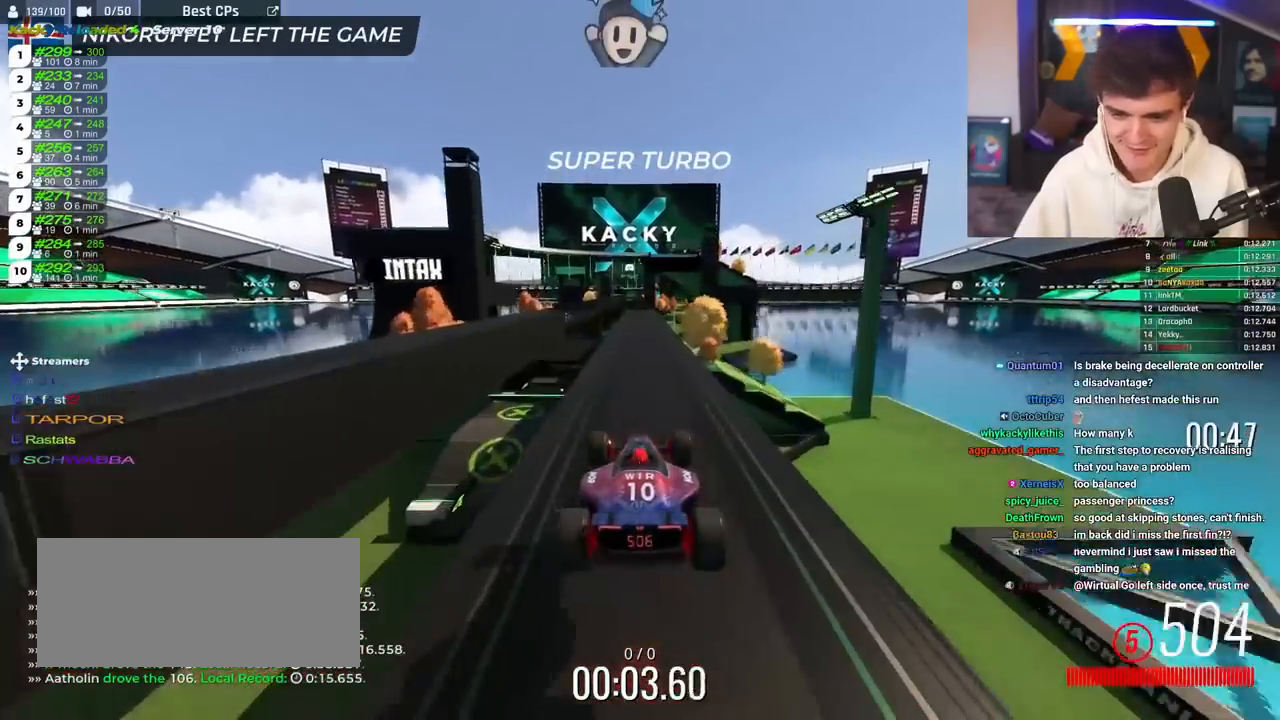
{"keys": ["up"], "events": []}
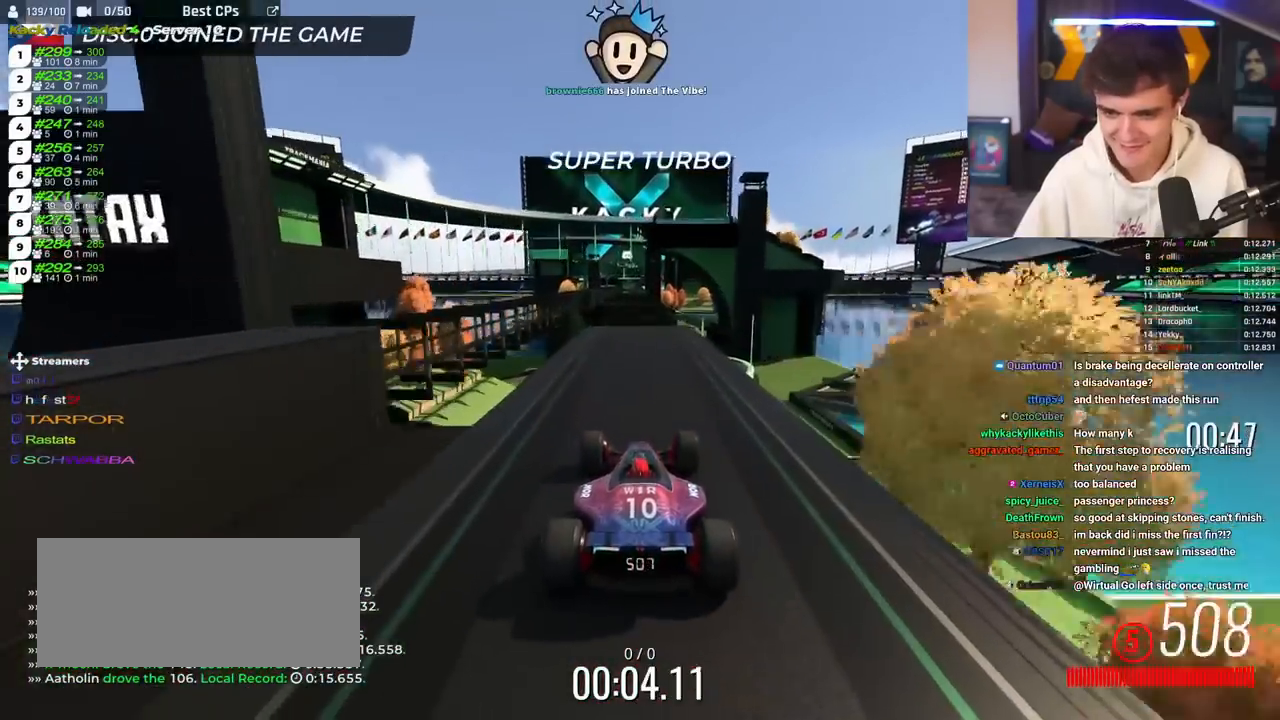
{"keys": ["up"], "events": [[150, "left", "down"], [200, "left", "up"], [233, "right", "down"], [283, "right", "up"]]}
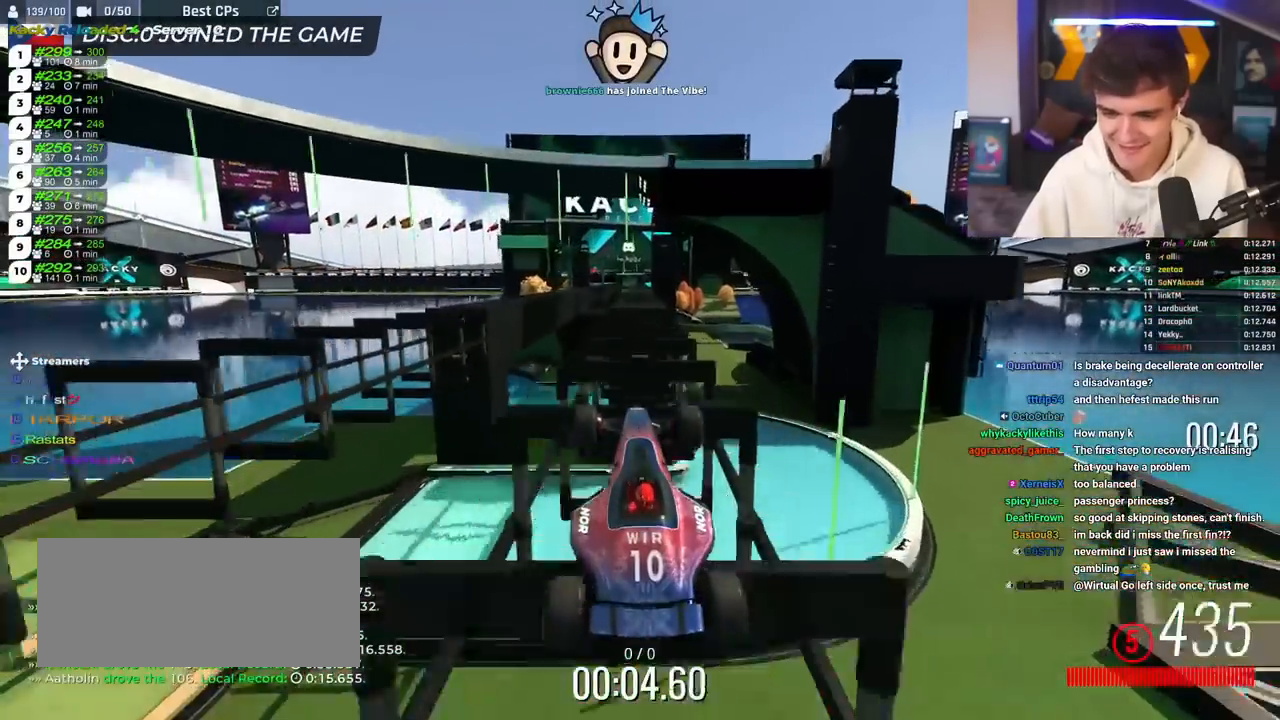
{"keys": ["right", "up"], "events": [[501, "right", "down"]]}
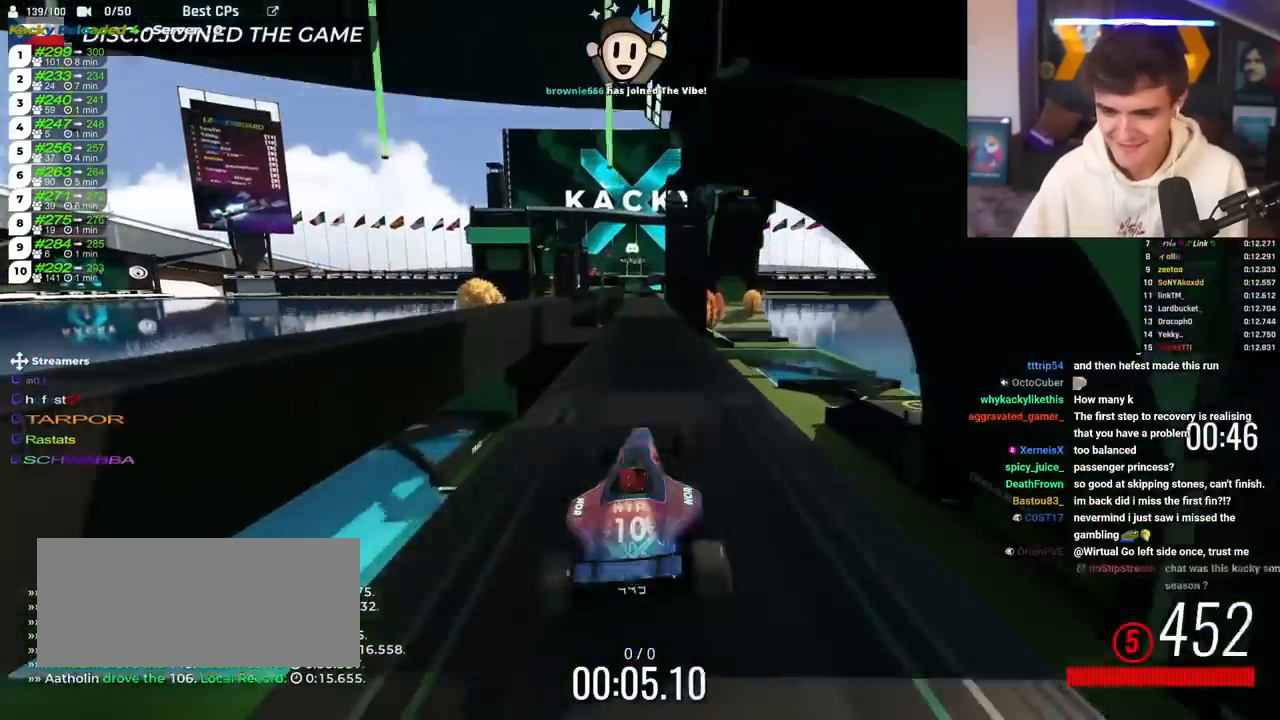
{"keys": ["left", "up"], "events": [[83, "right", "up"], [133, "left", "down"]]}
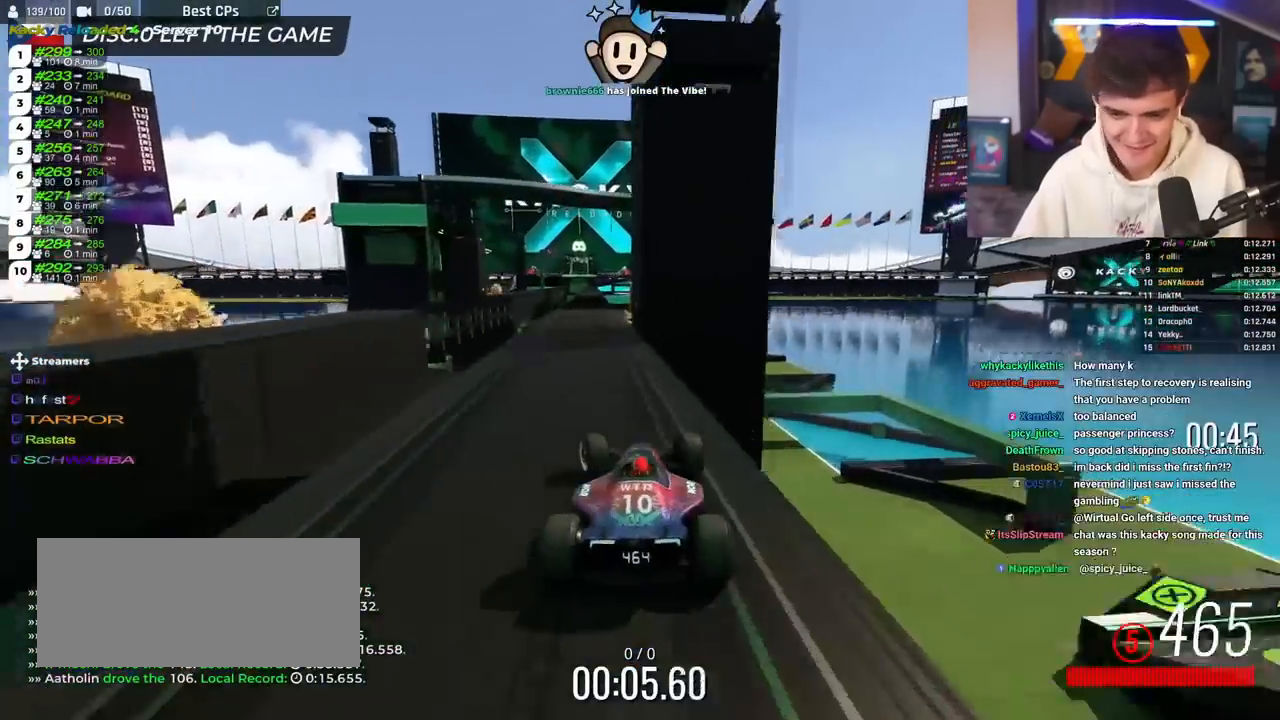
{"keys": ["up"], "events": [[200, "left", "up"], [251, "right", "down"], [434, "right", "up"]]}
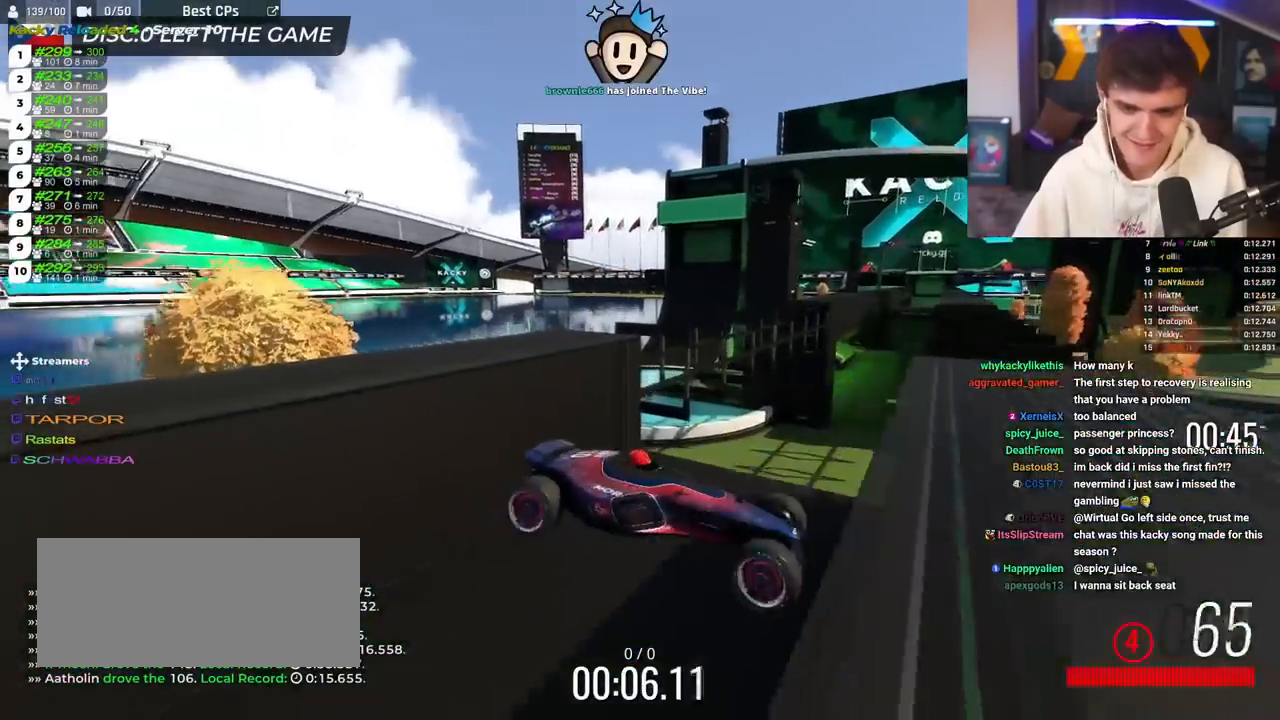
{"keys": ["up"], "events": []}
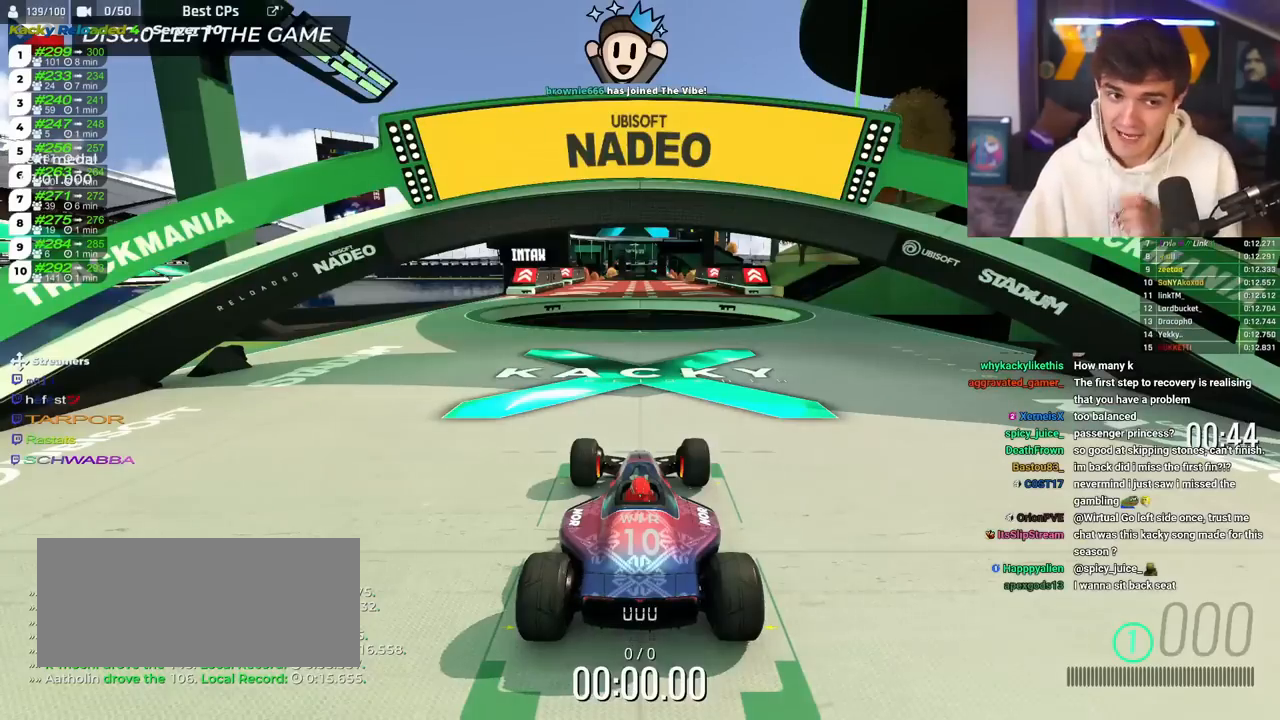
{"keys": ["up"], "events": []}
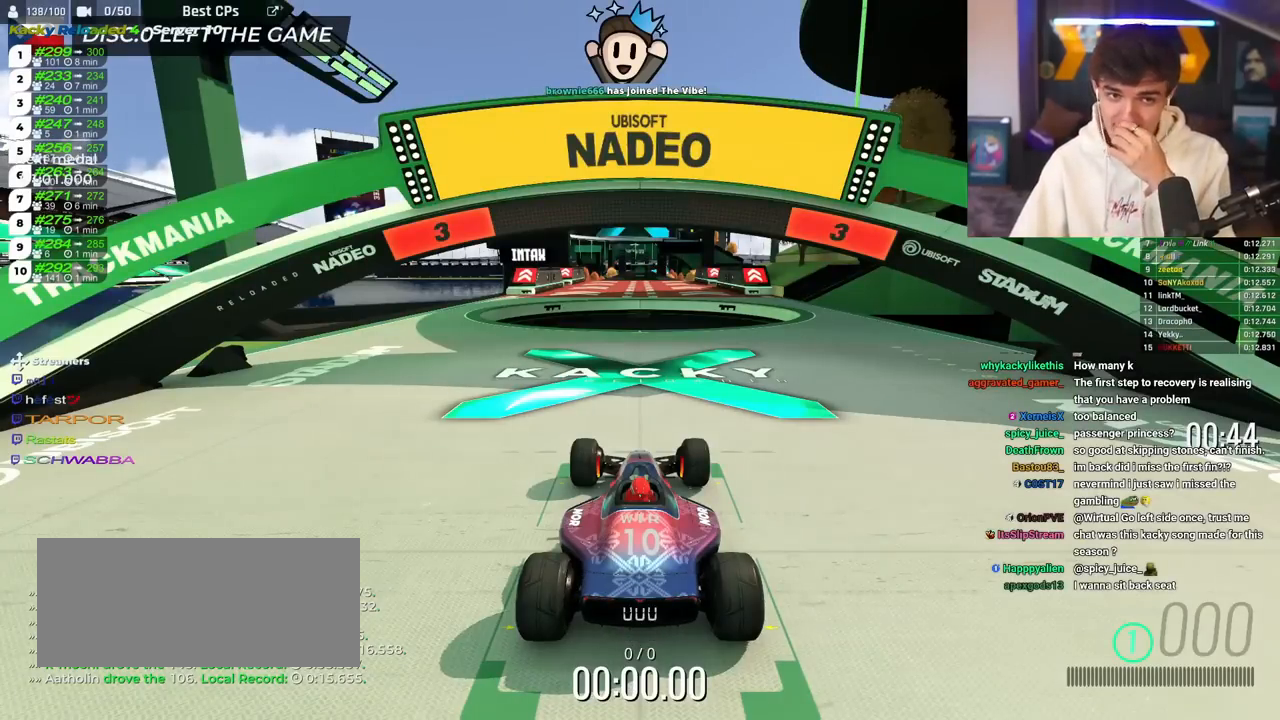
{"keys": ["up"], "events": []}
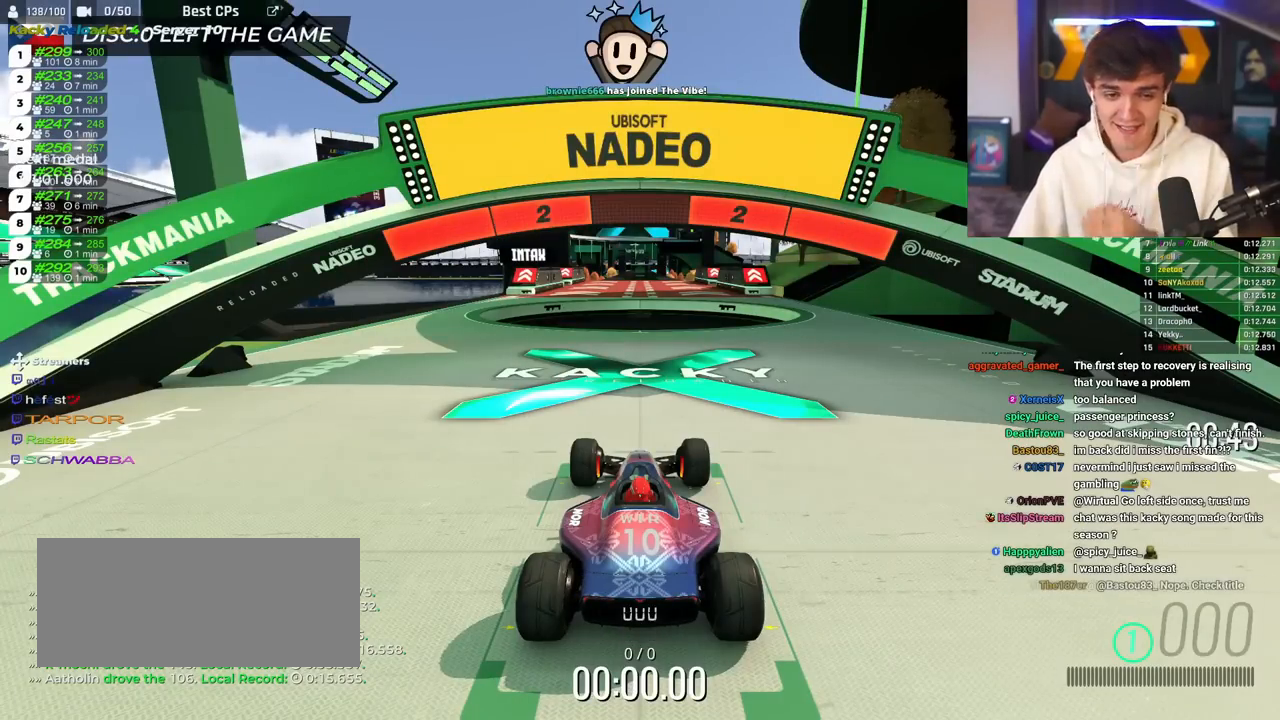
{"keys": ["up"], "events": []}
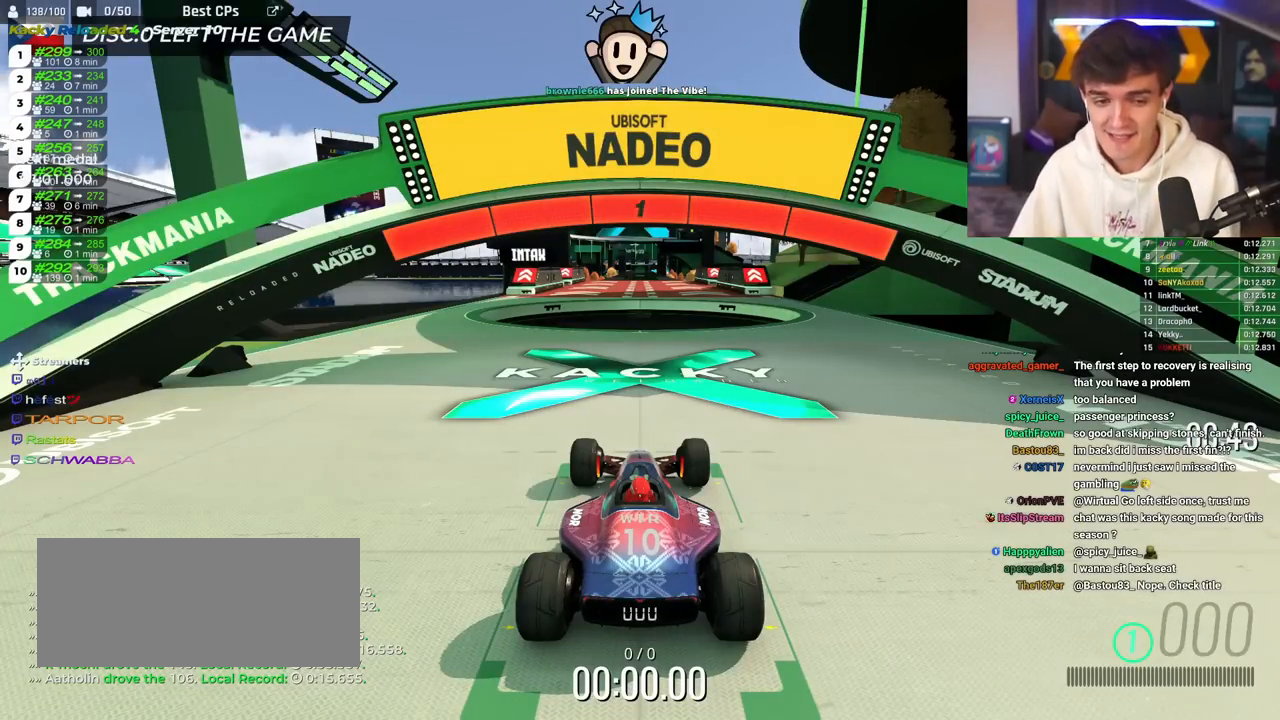
{"keys": ["right", "up"], "events": [[417, "right", "down"]]}
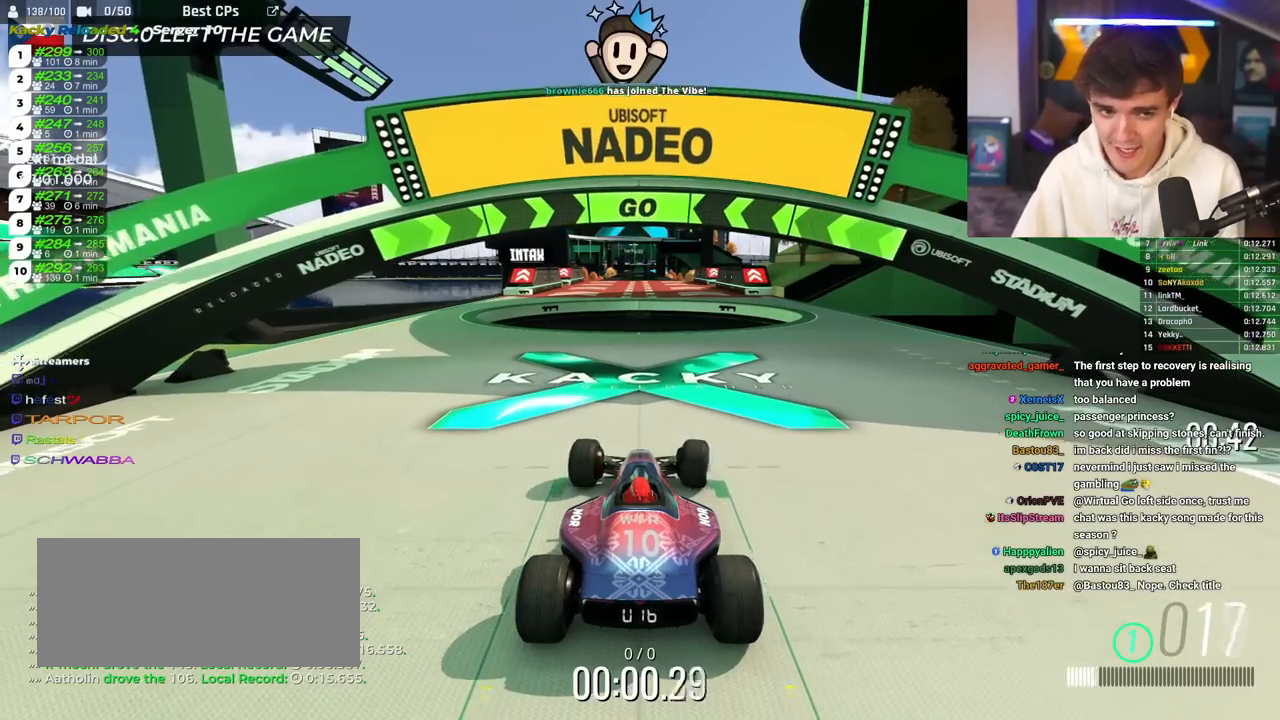
{"keys": ["right", "up"], "events": []}
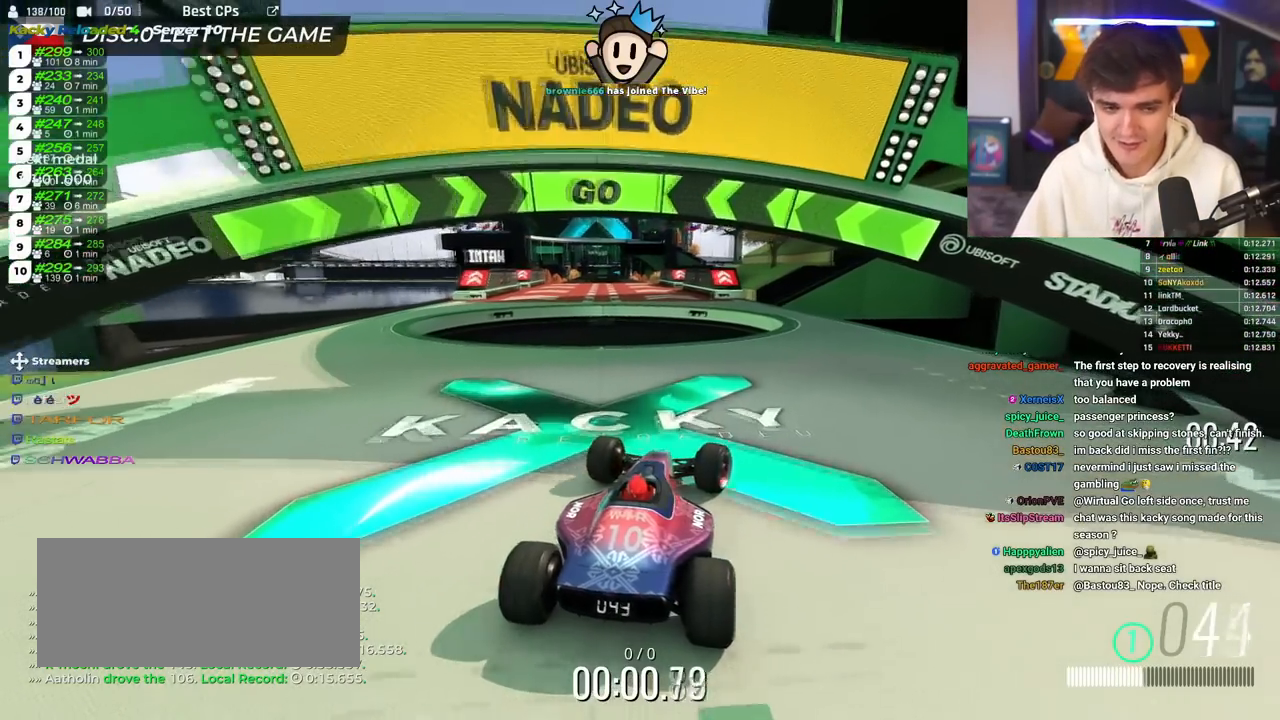
{"keys": ["up"], "events": [[217, "right", "up"]]}
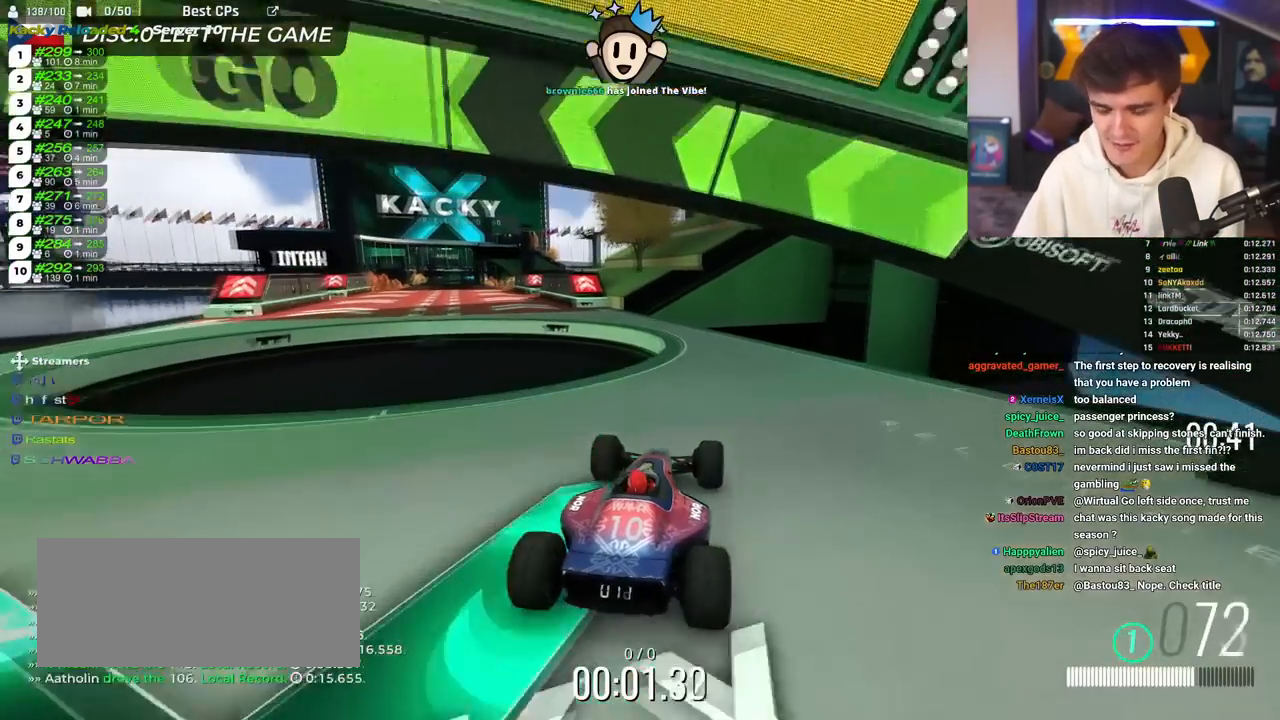
{"keys": ["left", "up"], "events": [[417, "left", "down"]]}
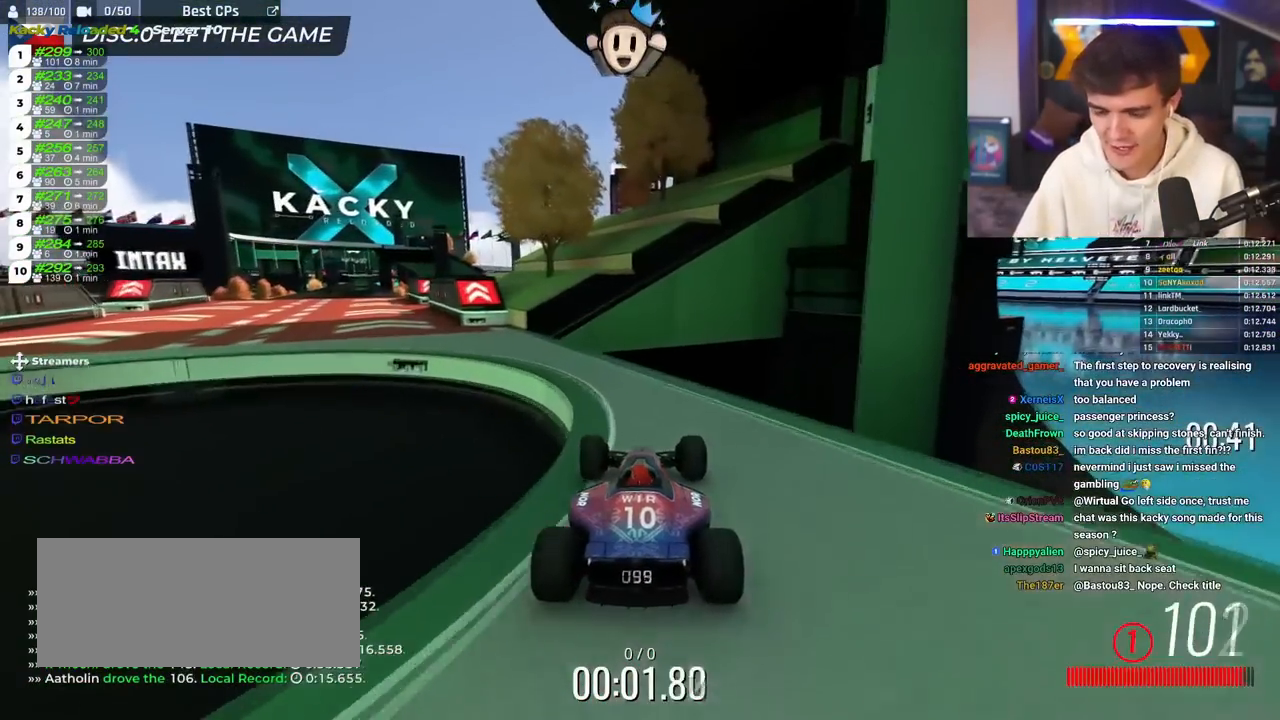
{"keys": ["up"], "events": [[400, "left", "up"]]}
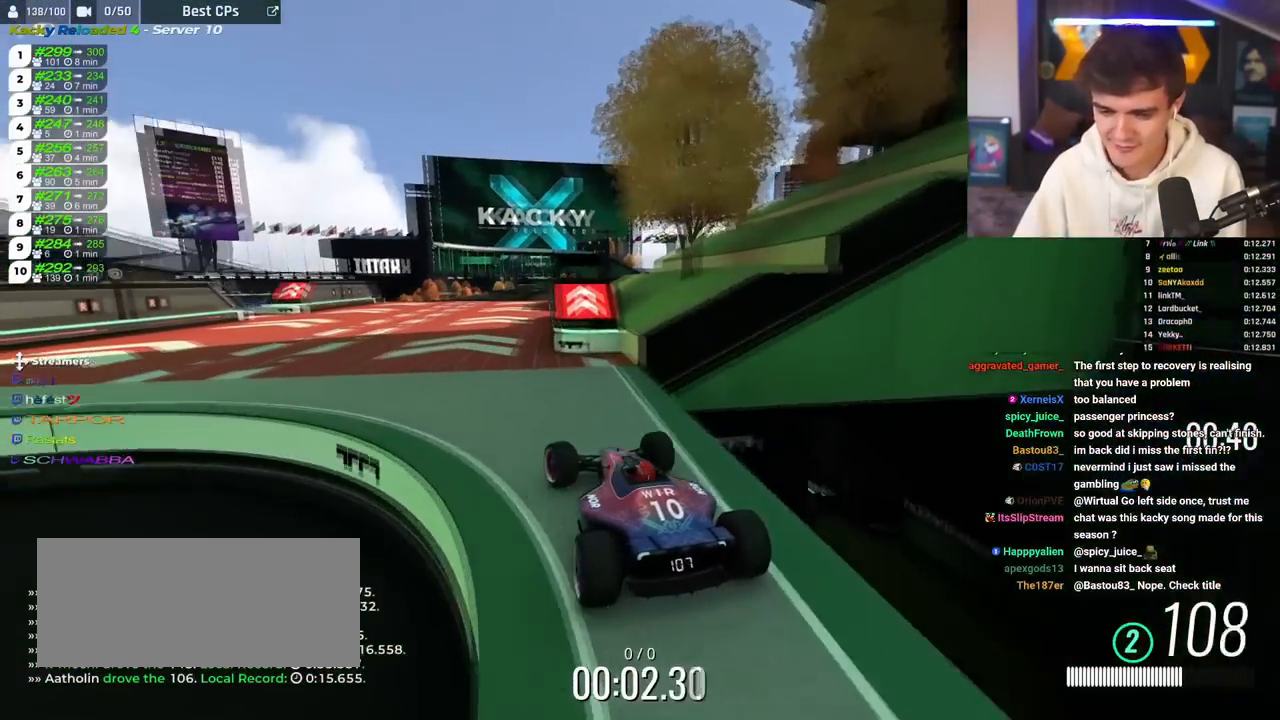
{"keys": ["up"], "events": [[16, "right", "down"], [116, "right", "up"]]}
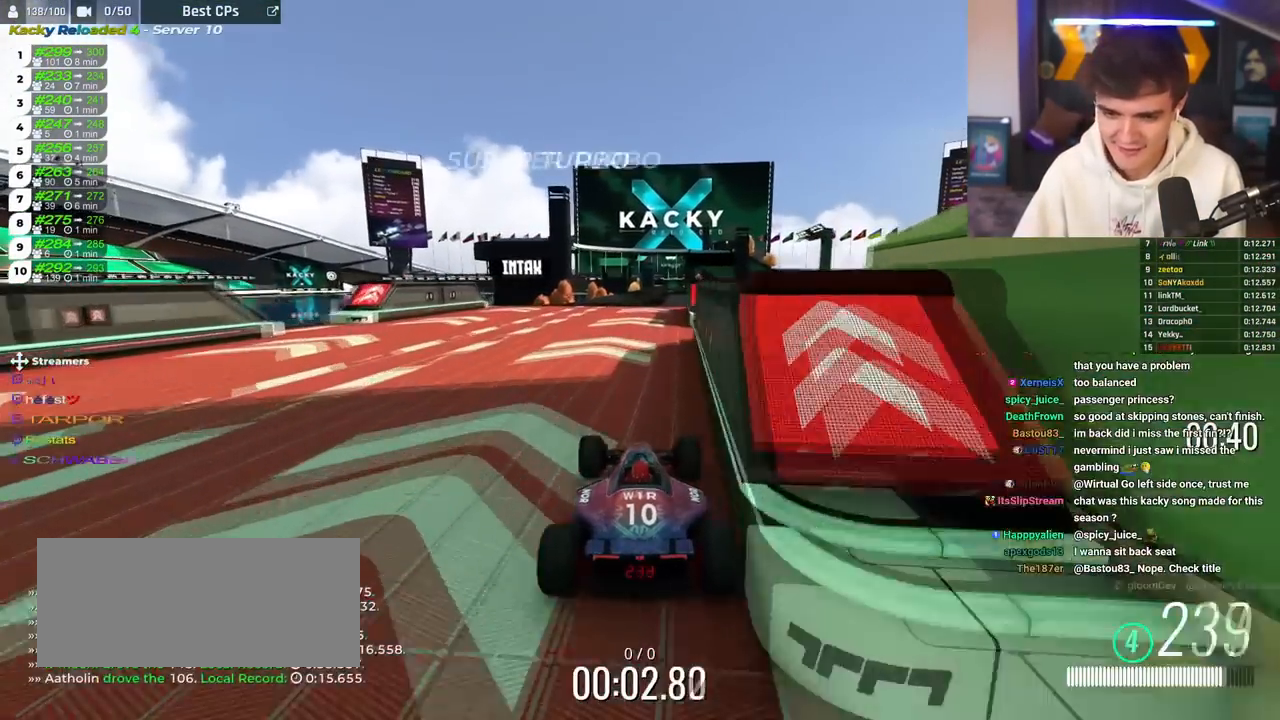
{"keys": ["up"], "events": [[84, "right", "down"], [134, "right", "up"]]}
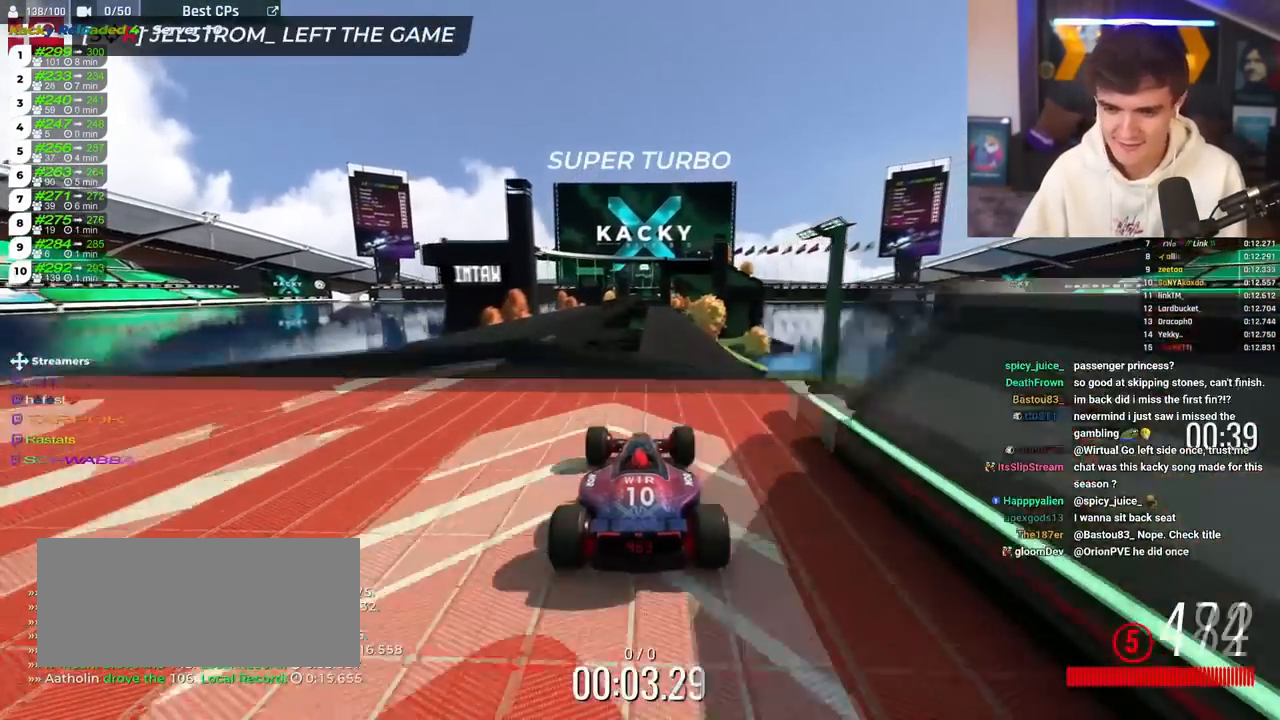
{"keys": ["up"], "events": []}
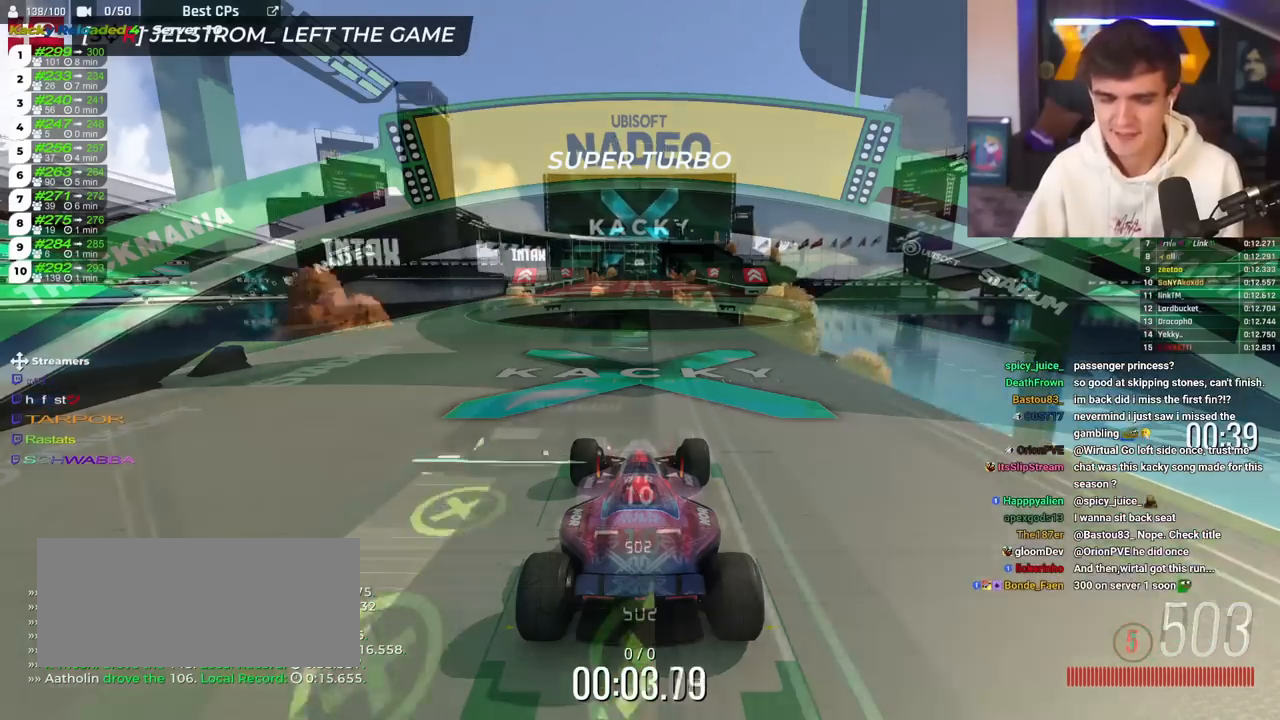
{"keys": ["up"], "events": []}
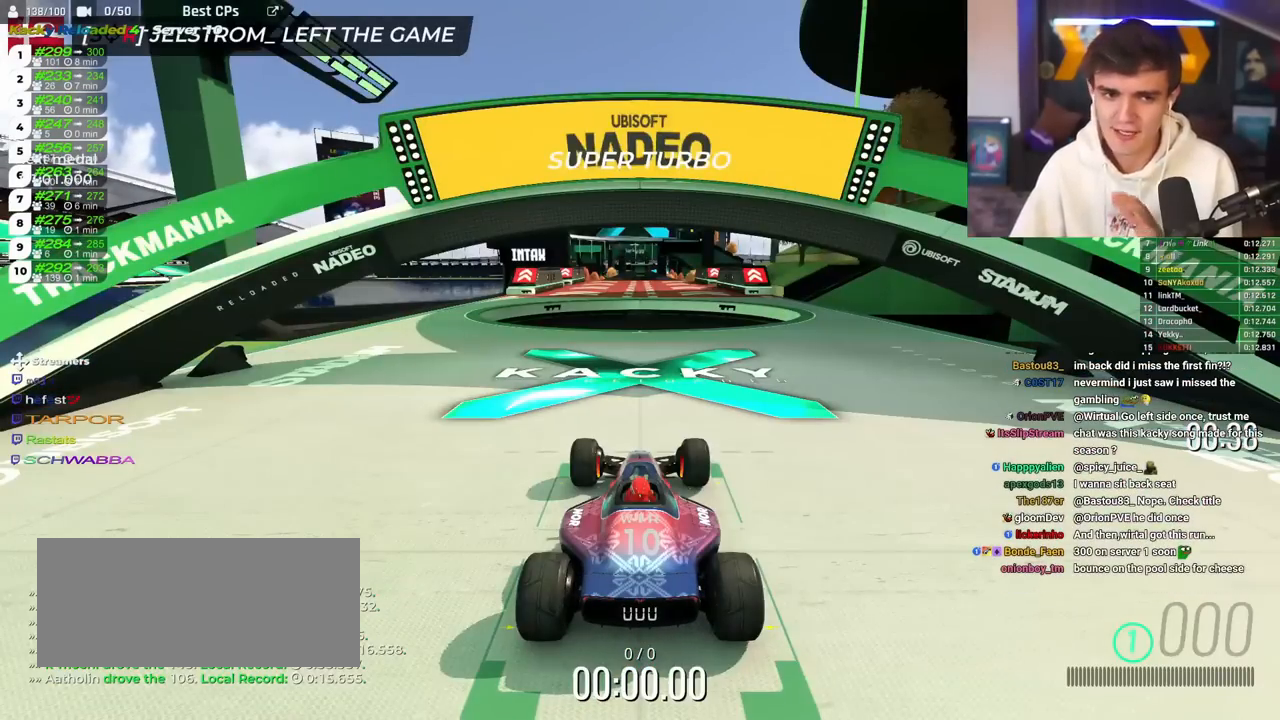
{"keys": ["up"], "events": []}